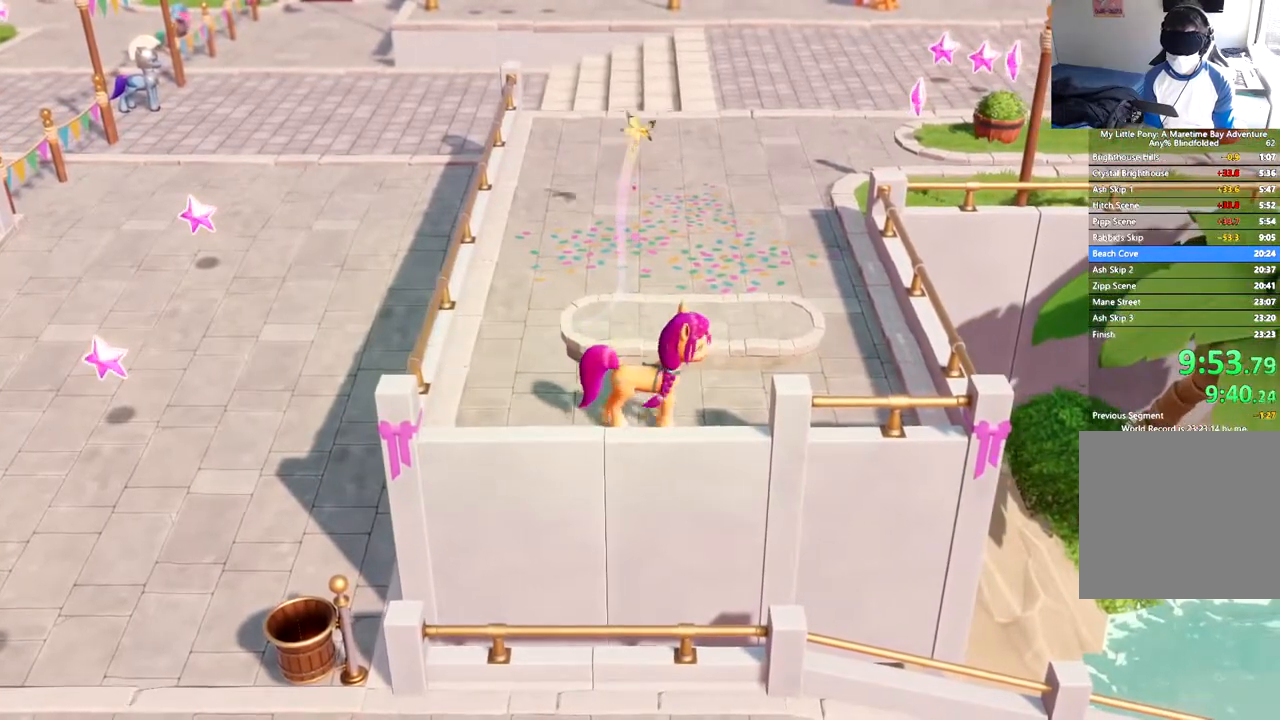
Gameplay with a controller (Xbox layout); each line is a JSON object with the inputs held at the frame after it. "button_events" lists button changes between this image and that frame as [ms after this image, input, new state], when the widget could be followed in between (sticks are given only as held states). Not read: R3 right_stick.
{"buttons": [], "left_stick": "center", "button_events": [[350, "DPAD_DOWN", "down"], [434, "DPAD_DOWN", "up"]]}
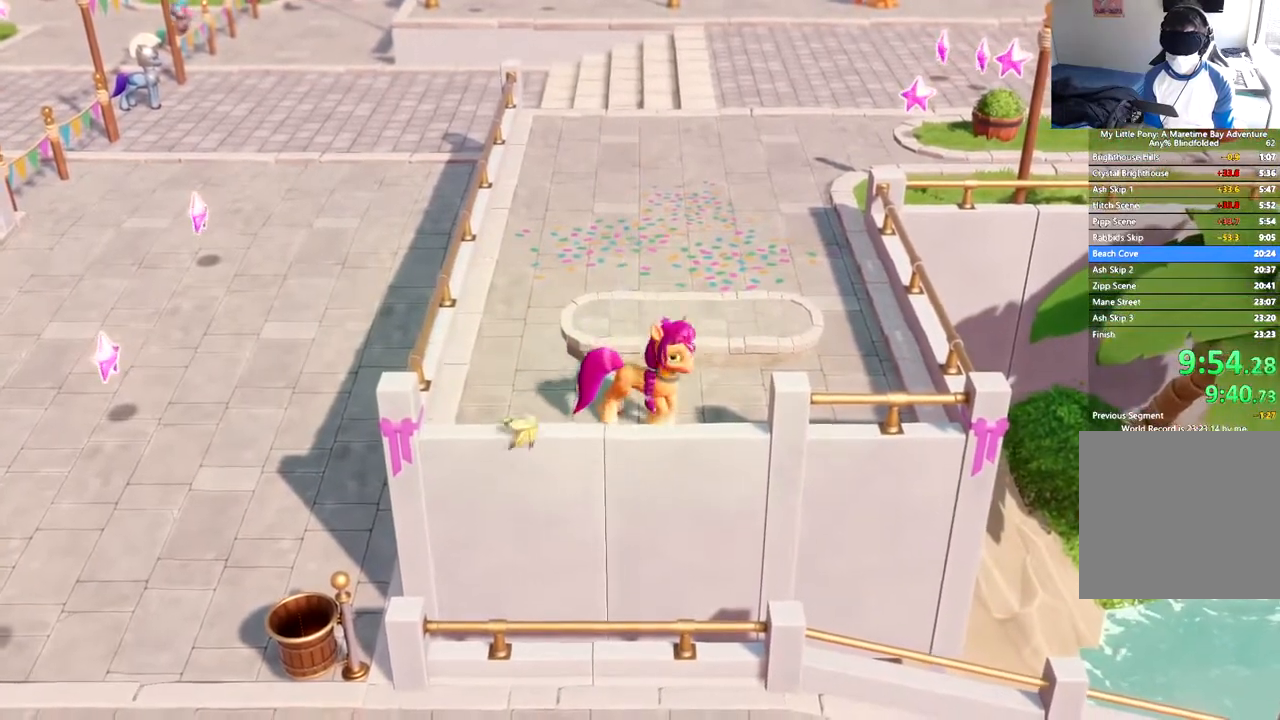
{"buttons": [], "left_stick": "center", "button_events": []}
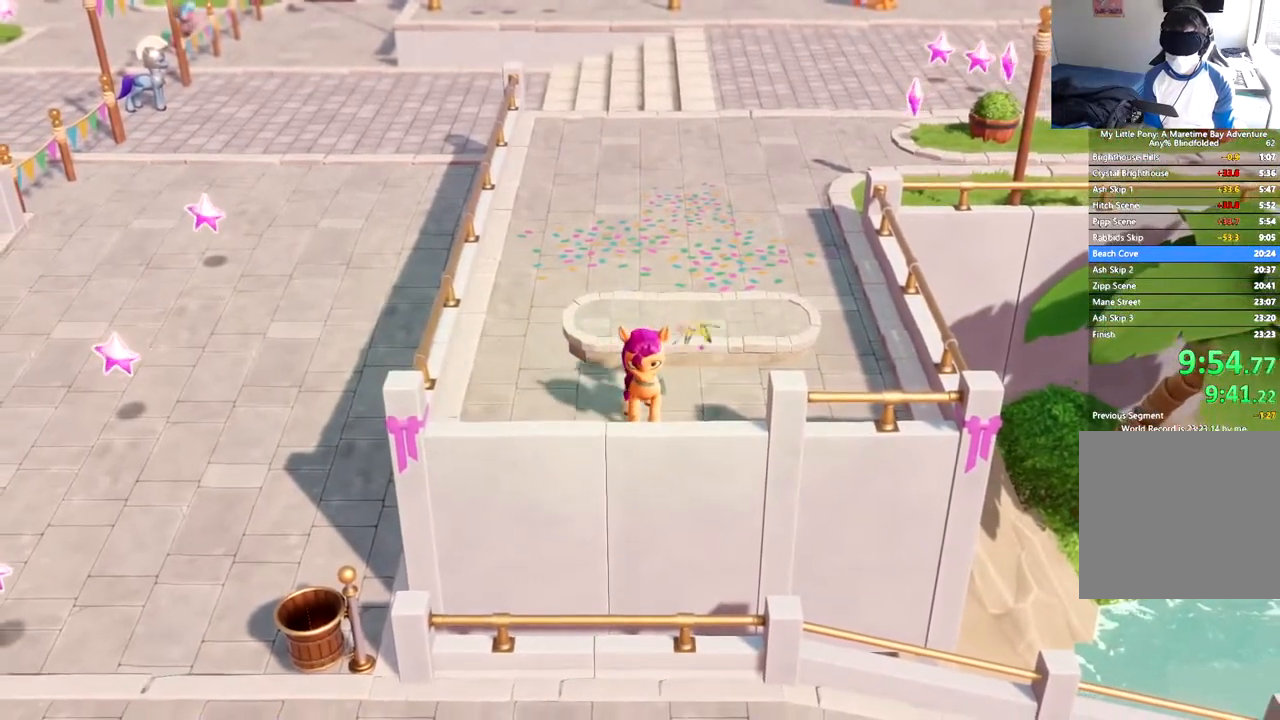
{"buttons": ["DPAD_DOWN"], "left_stick": "center", "button_events": [[284, "DPAD_DOWN", "down"]]}
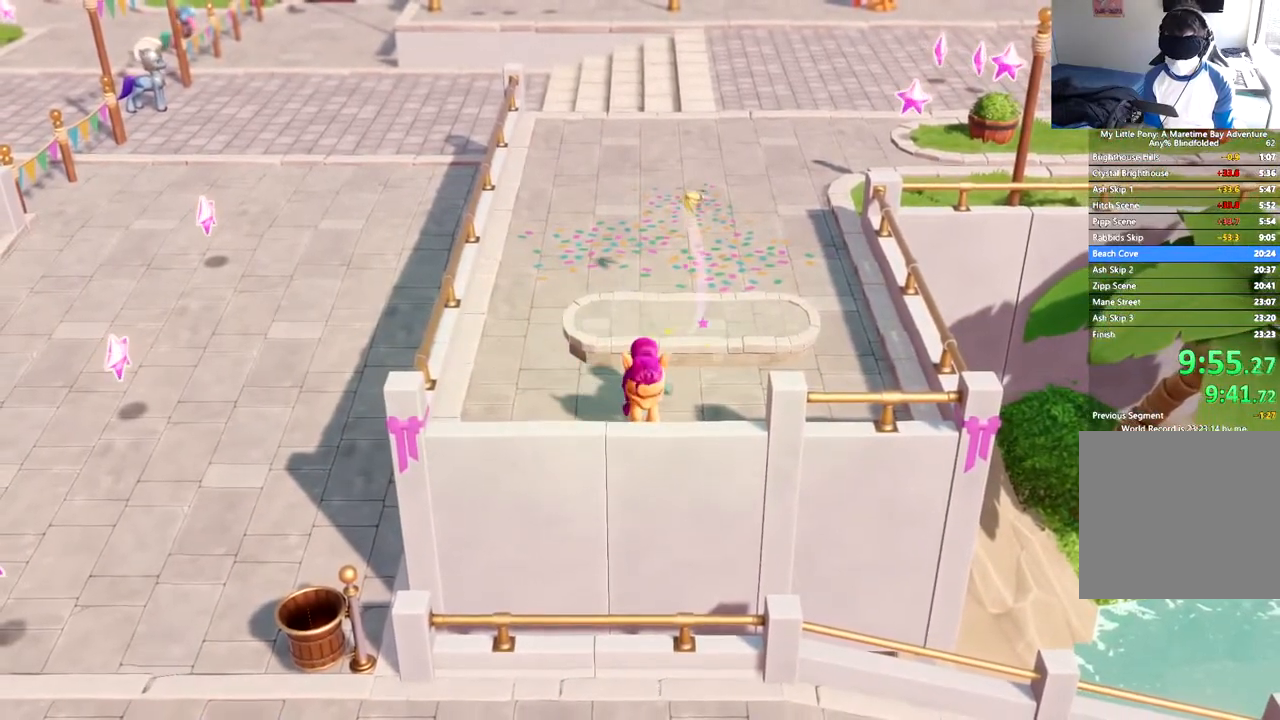
{"buttons": ["A", "DPAD_DOWN"], "left_stick": "center", "button_events": [[417, "A", "down"]]}
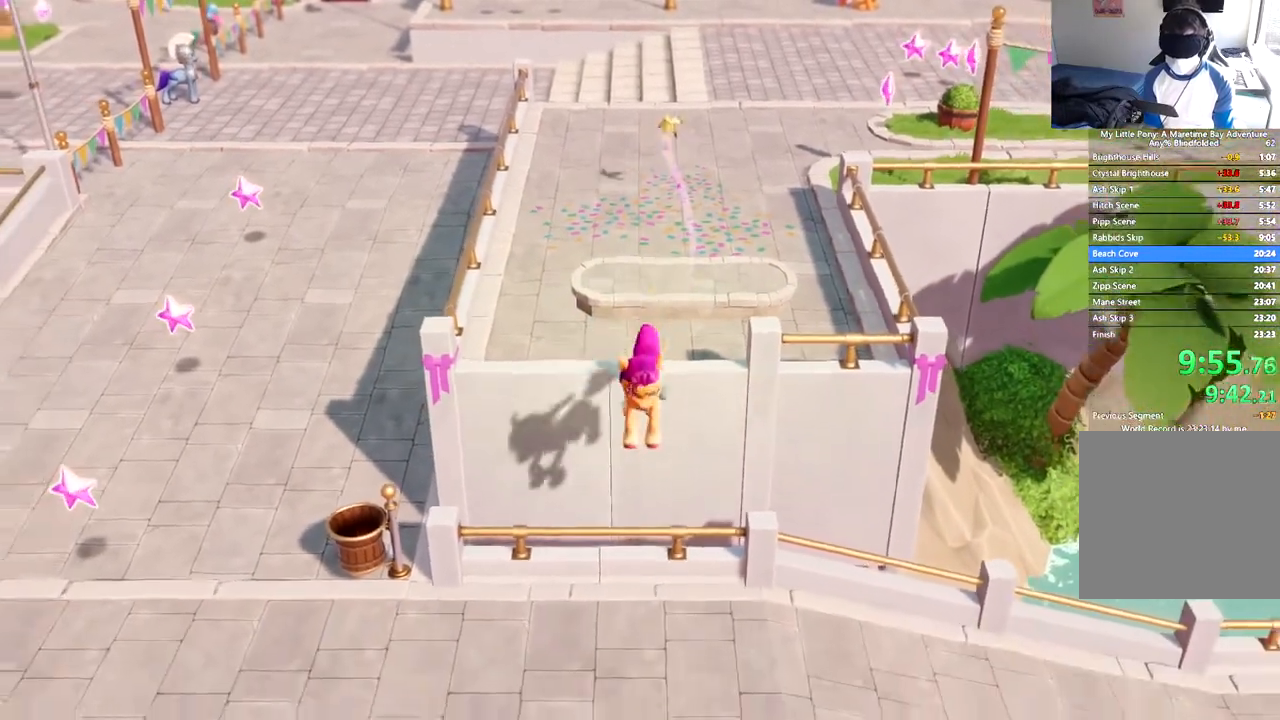
{"buttons": ["DPAD_DOWN", "DPAD_RIGHT"], "left_stick": "center", "button_events": [[50, "A", "up"], [234, "DPAD_RIGHT", "down"]]}
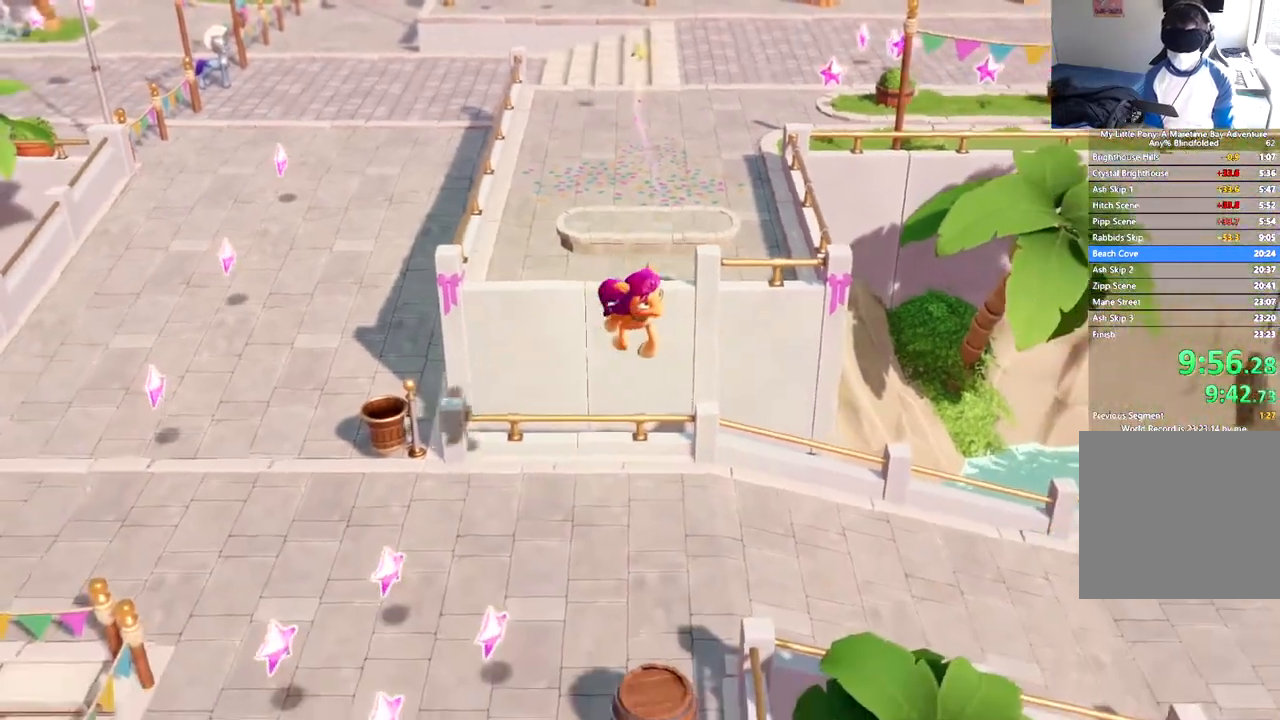
{"buttons": ["DPAD_DOWN", "DPAD_RIGHT"], "left_stick": "center", "button_events": []}
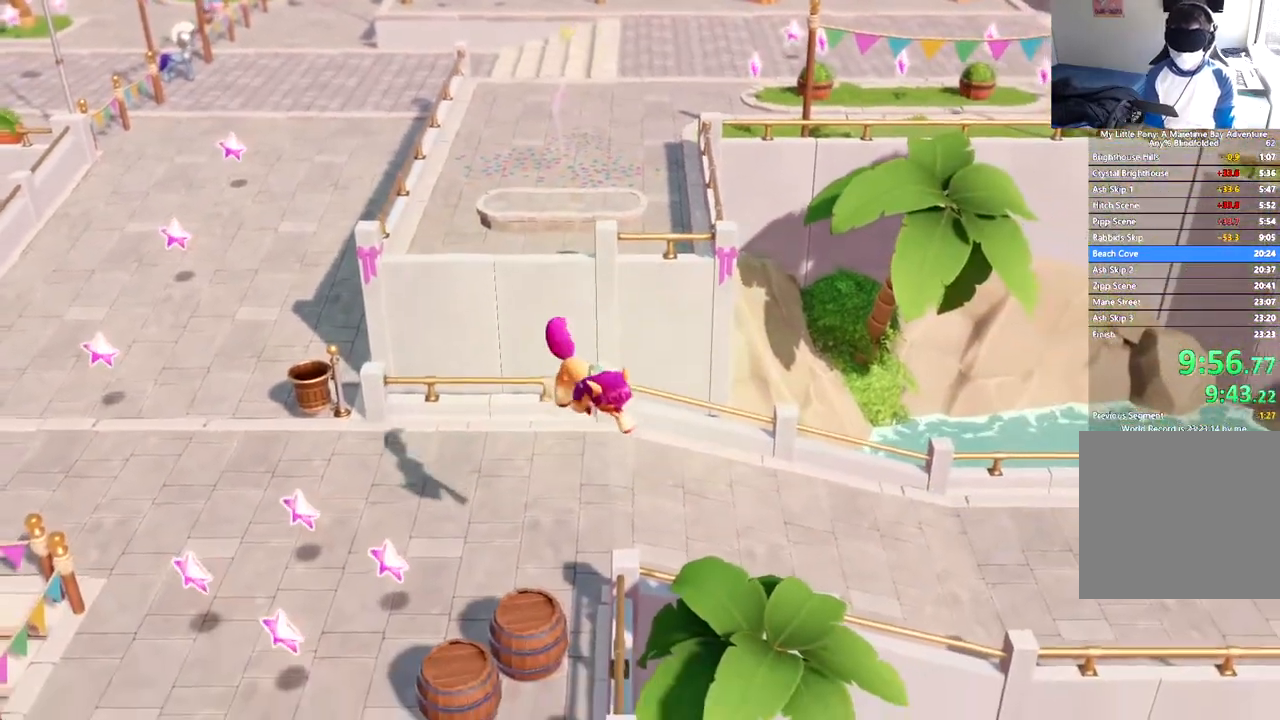
{"buttons": ["A", "DPAD_DOWN", "DPAD_RIGHT"], "left_stick": "center", "button_events": [[167, "A", "down"], [267, "A", "up"], [351, "A", "down"], [434, "A", "up"], [501, "A", "down"]]}
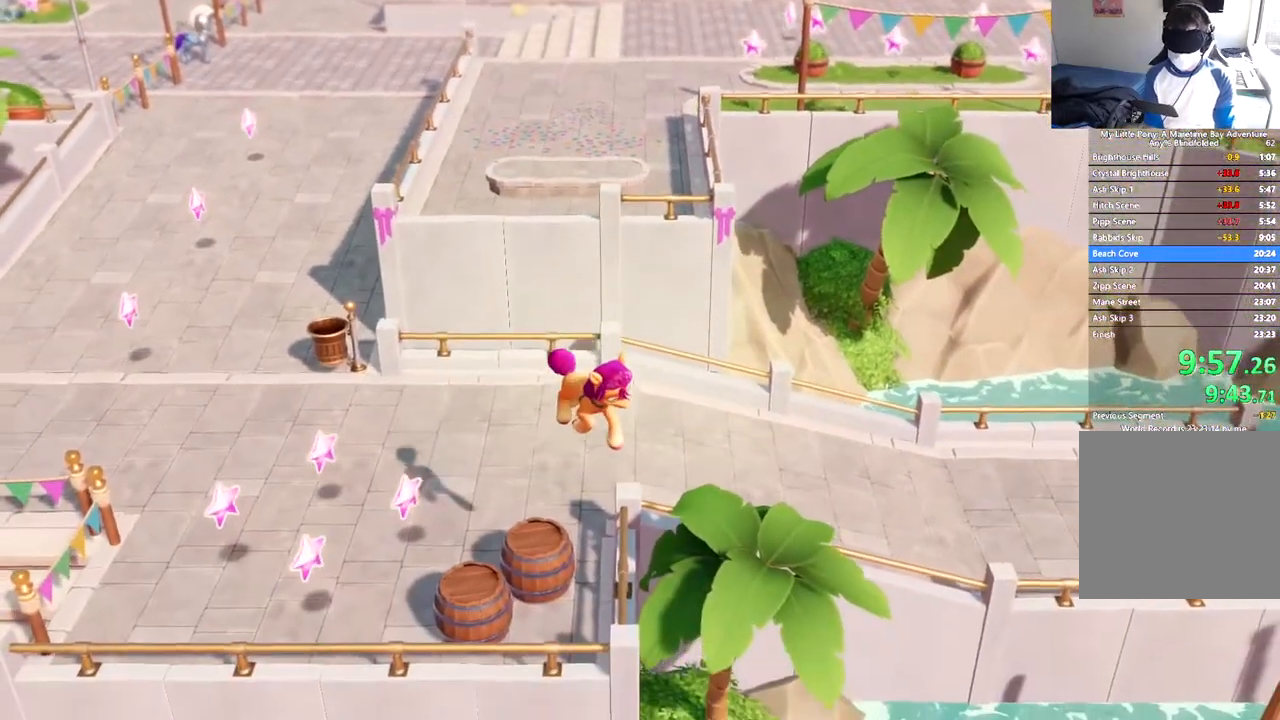
{"buttons": ["A", "DPAD_DOWN", "DPAD_RIGHT"], "left_stick": "center", "button_events": [[100, "A", "up"], [150, "A", "down"], [233, "A", "up"], [317, "A", "down"], [417, "A", "up"], [467, "A", "down"]]}
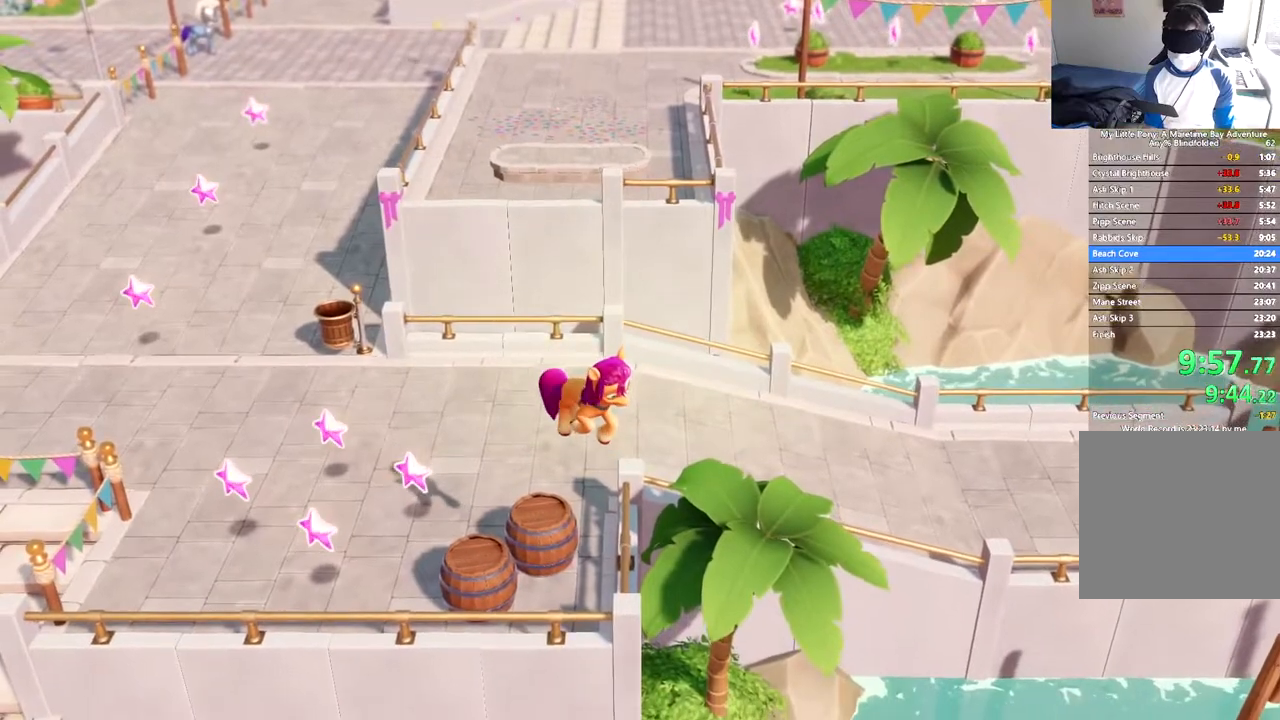
{"buttons": ["DPAD_DOWN", "DPAD_RIGHT"], "left_stick": "center", "button_events": [[84, "A", "up"], [151, "A", "down"], [251, "A", "up"], [317, "A", "down"], [451, "A", "up"]]}
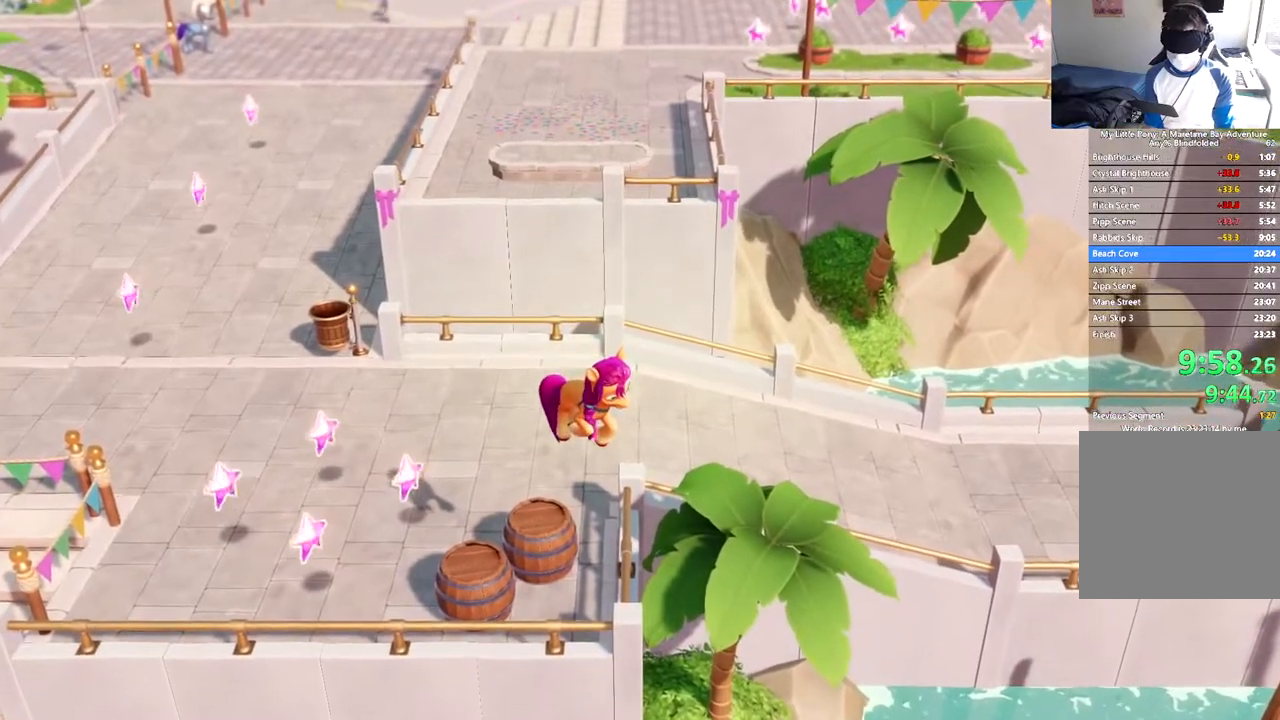
{"buttons": ["A", "DPAD_DOWN", "DPAD_RIGHT"], "left_stick": "down-right", "button_events": [[17, "A", "down"], [183, "A", "up"], [250, "A", "down"], [384, "A", "up"], [450, "A", "down"]]}
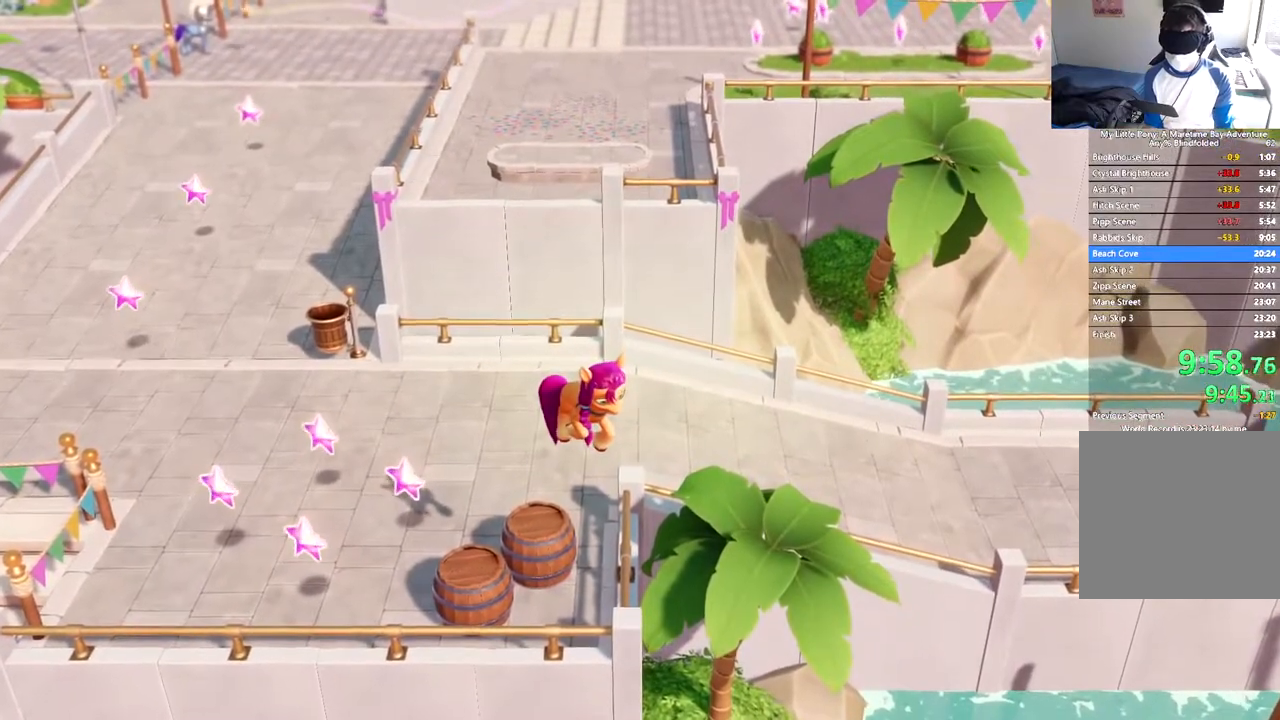
{"buttons": ["DPAD_DOWN", "DPAD_RIGHT"], "left_stick": "down-right", "button_events": [[67, "A", "up"], [134, "A", "down"], [284, "A", "up"], [351, "A", "down"], [468, "A", "up"]]}
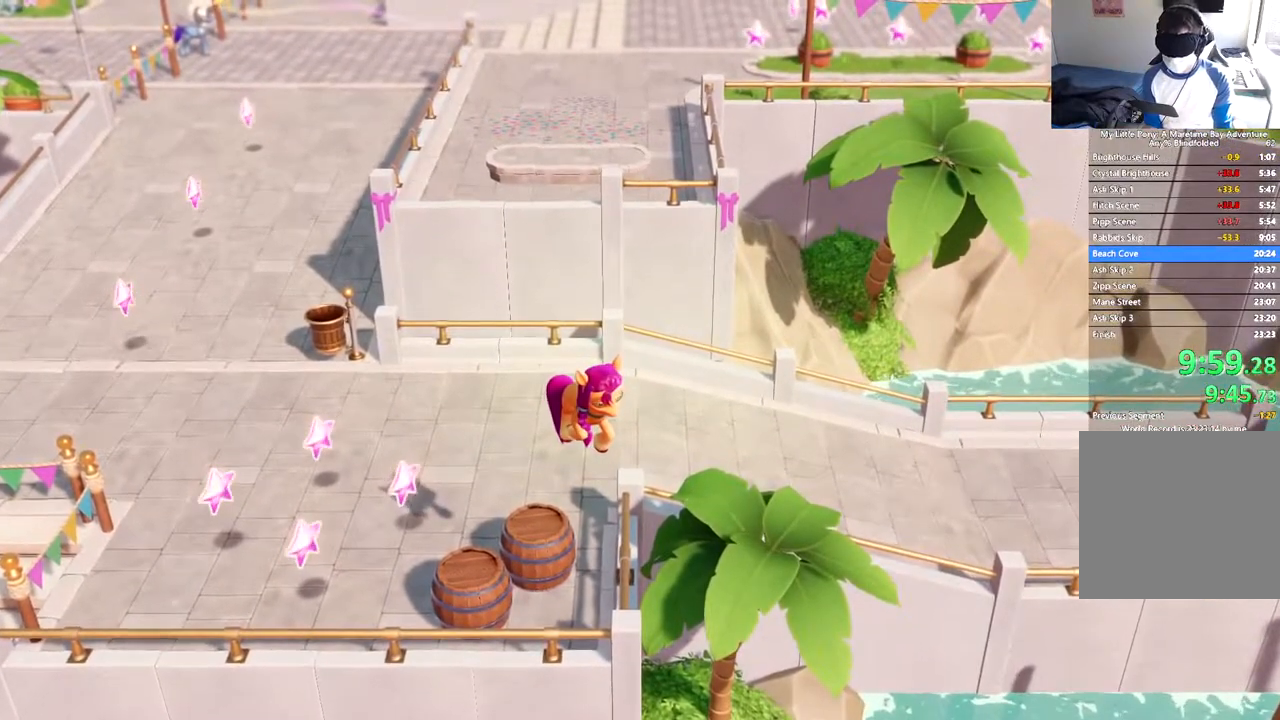
{"buttons": ["A", "DPAD_DOWN", "DPAD_RIGHT"], "left_stick": "down-right", "button_events": [[17, "A", "down"], [167, "A", "up"], [233, "A", "down"], [400, "A", "up"], [467, "A", "down"]]}
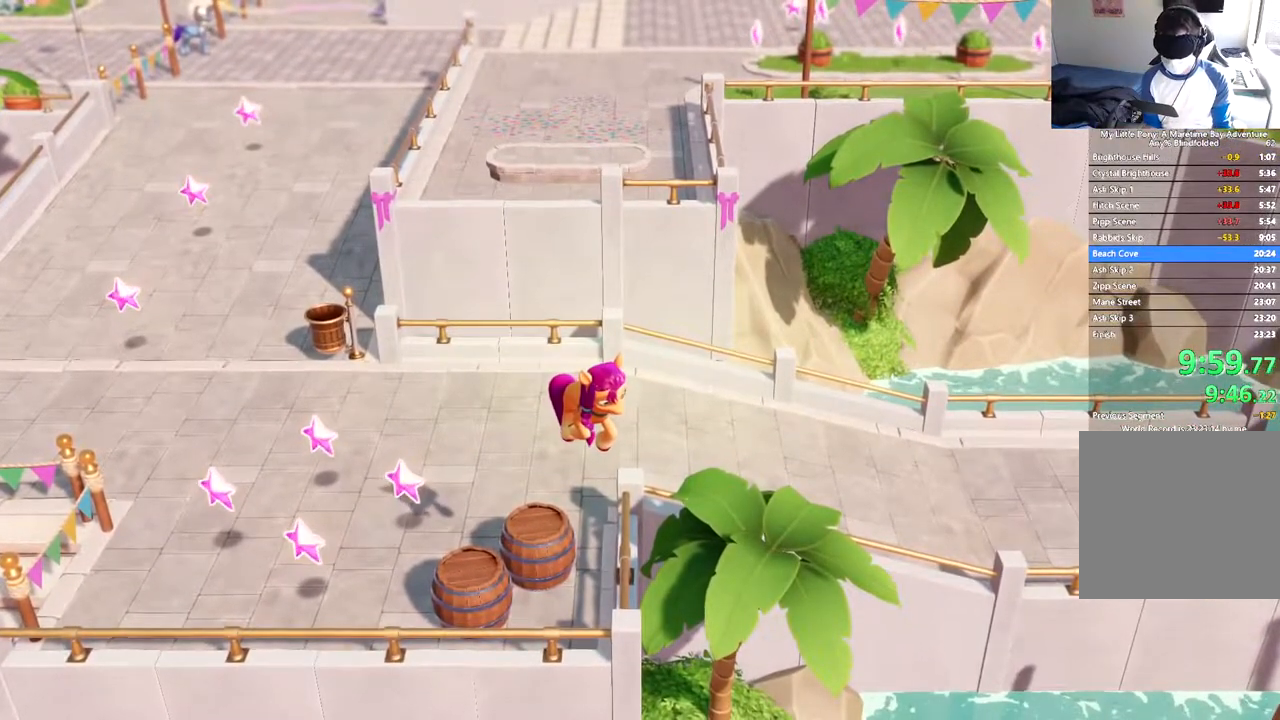
{"buttons": ["A"], "left_stick": "down", "button_events": [[67, "DPAD_DOWN", "up"], [67, "DPAD_RIGHT", "up"], [134, "A", "up"], [217, "A", "down"], [334, "A", "up"], [417, "A", "down"]]}
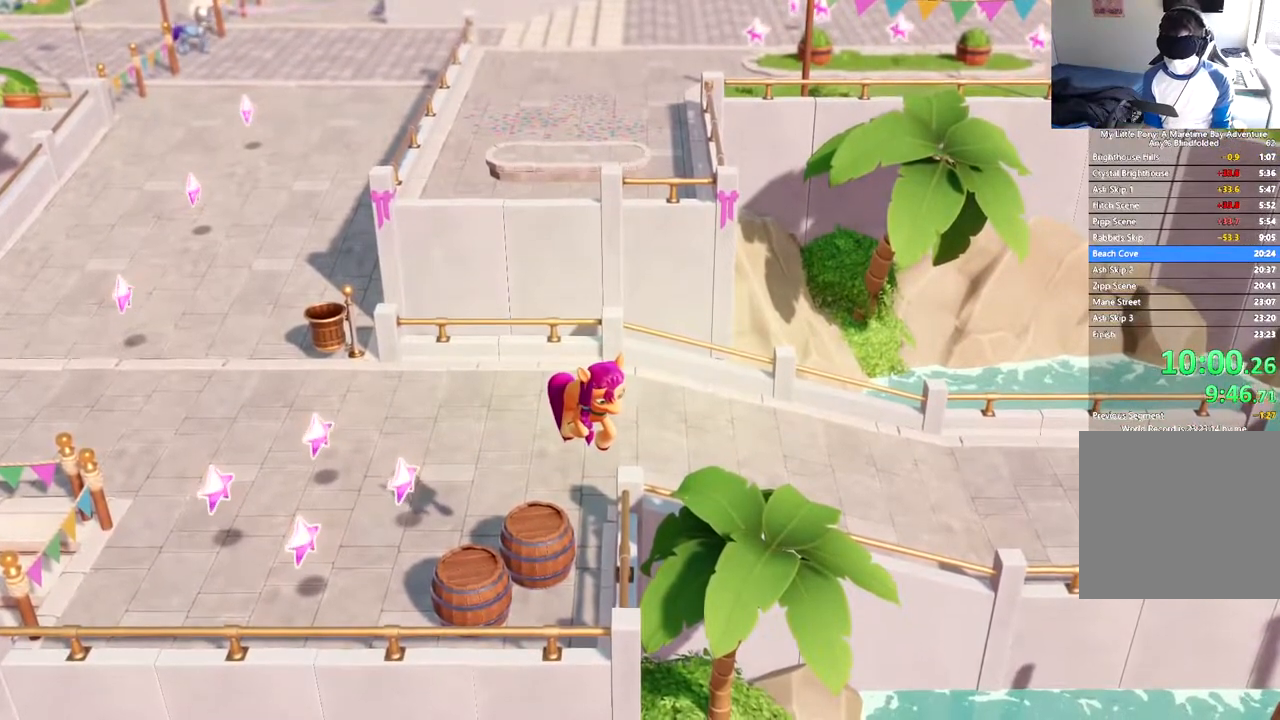
{"buttons": [], "left_stick": "down", "button_events": [[33, "A", "up"], [117, "A", "down"], [233, "A", "up"], [317, "A", "down"], [434, "A", "up"]]}
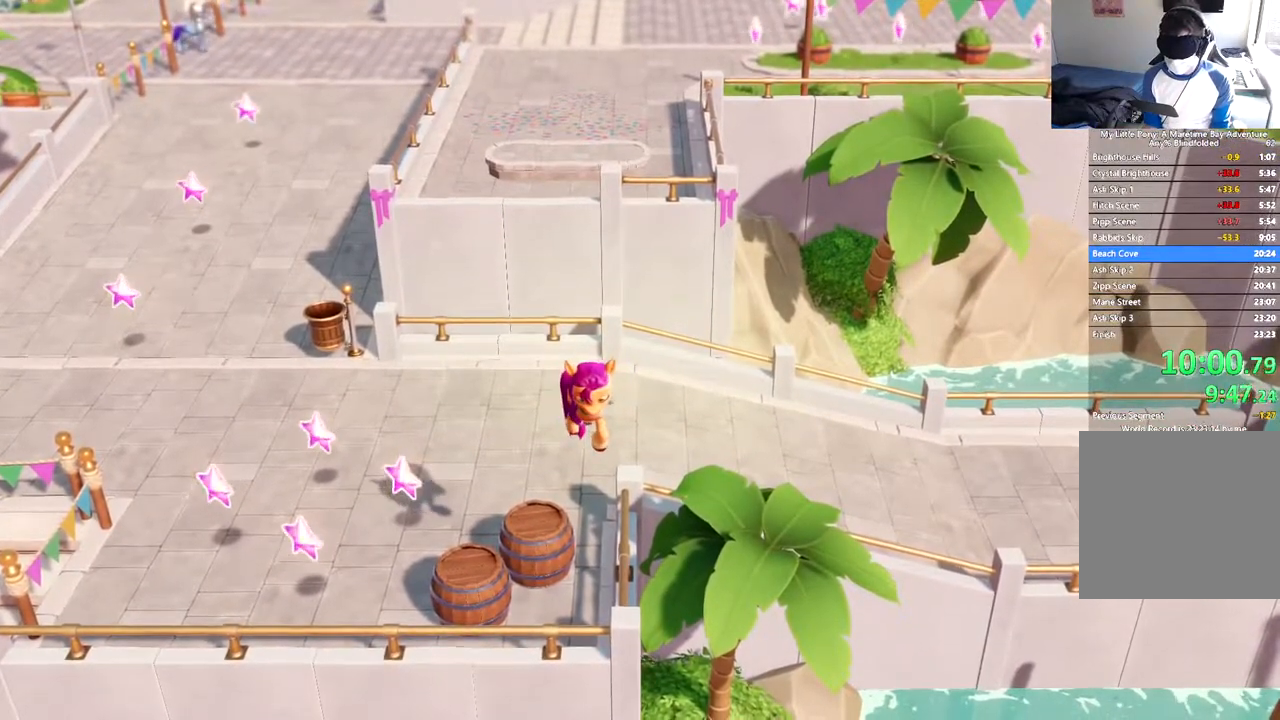
{"buttons": [], "left_stick": "down-left", "button_events": [[17, "A", "down"], [134, "A", "up"], [284, "A", "down"], [434, "A", "up"]]}
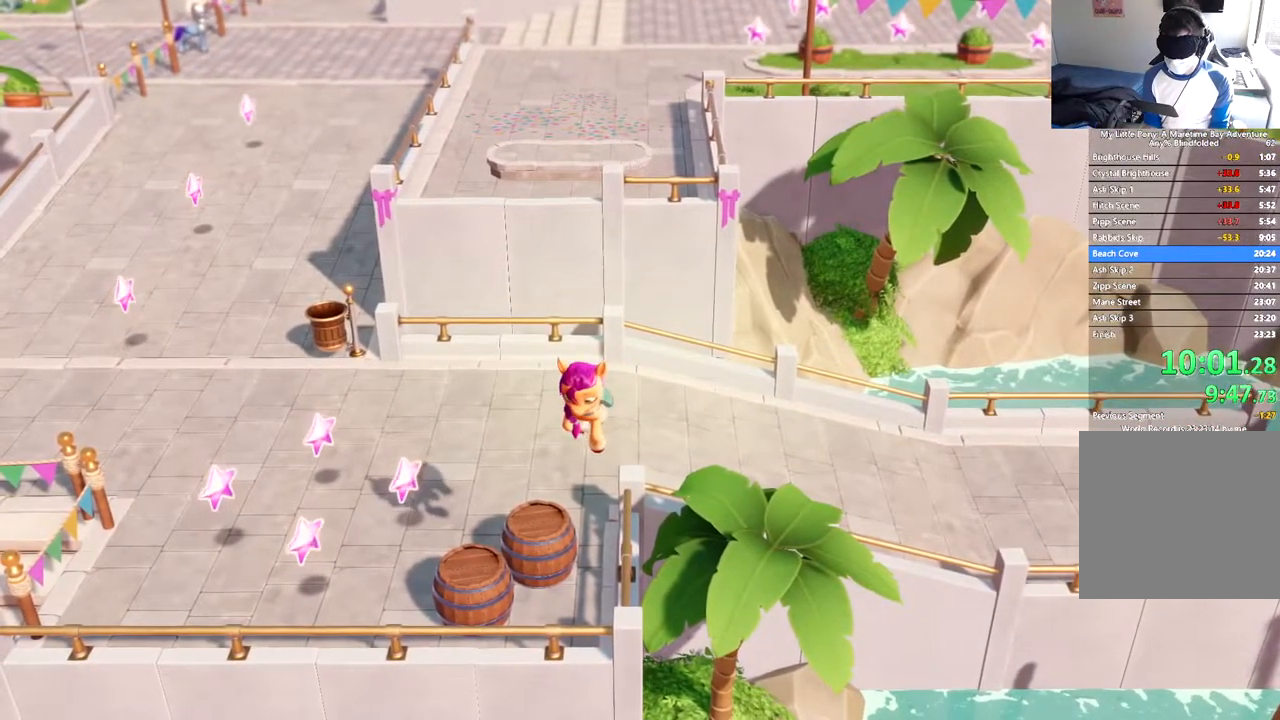
{"buttons": [], "left_stick": "down-left", "button_events": [[17, "A", "down"], [150, "A", "up"], [350, "A", "down"], [450, "A", "up"]]}
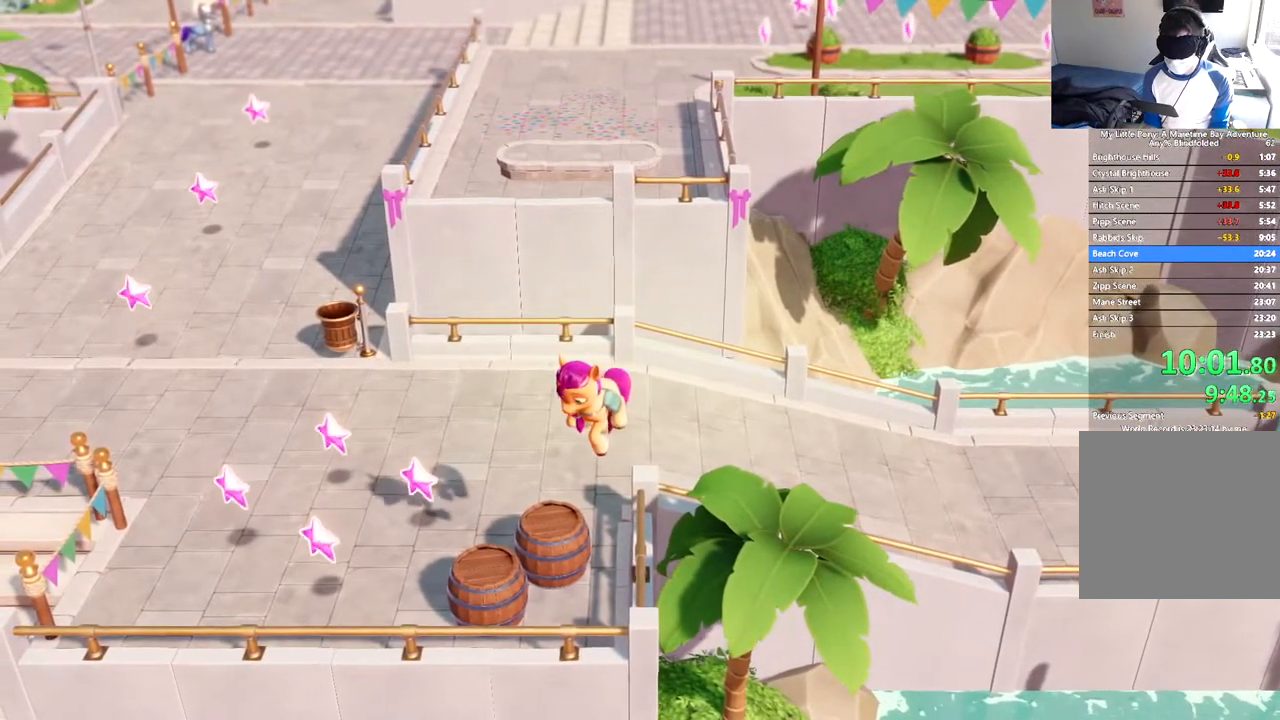
{"buttons": ["A", "L1"], "left_stick": "down-left", "button_events": [[117, "A", "down"], [251, "A", "up"], [384, "A", "down"], [434, "L1", "down"]]}
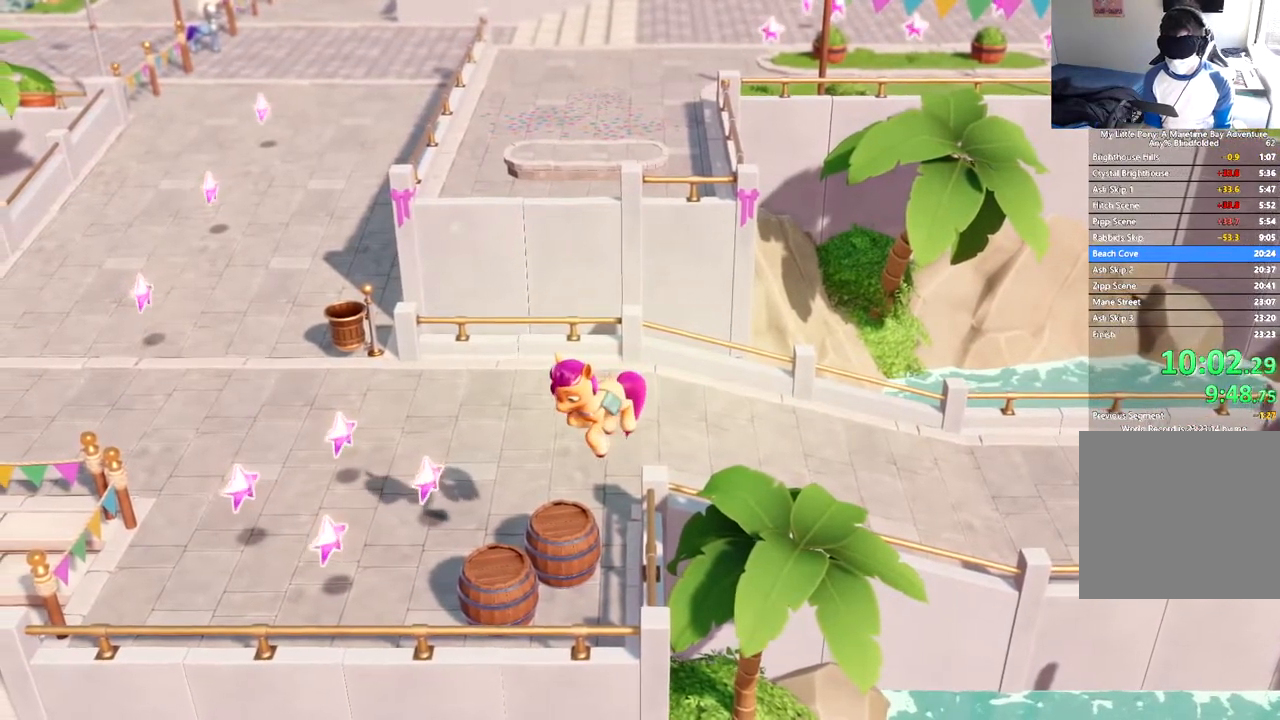
{"buttons": [], "left_stick": "down-left", "button_events": [[17, "A", "up"], [33, "L1", "up"], [133, "A", "down"], [250, "A", "up"], [334, "A", "down"], [450, "A", "up"]]}
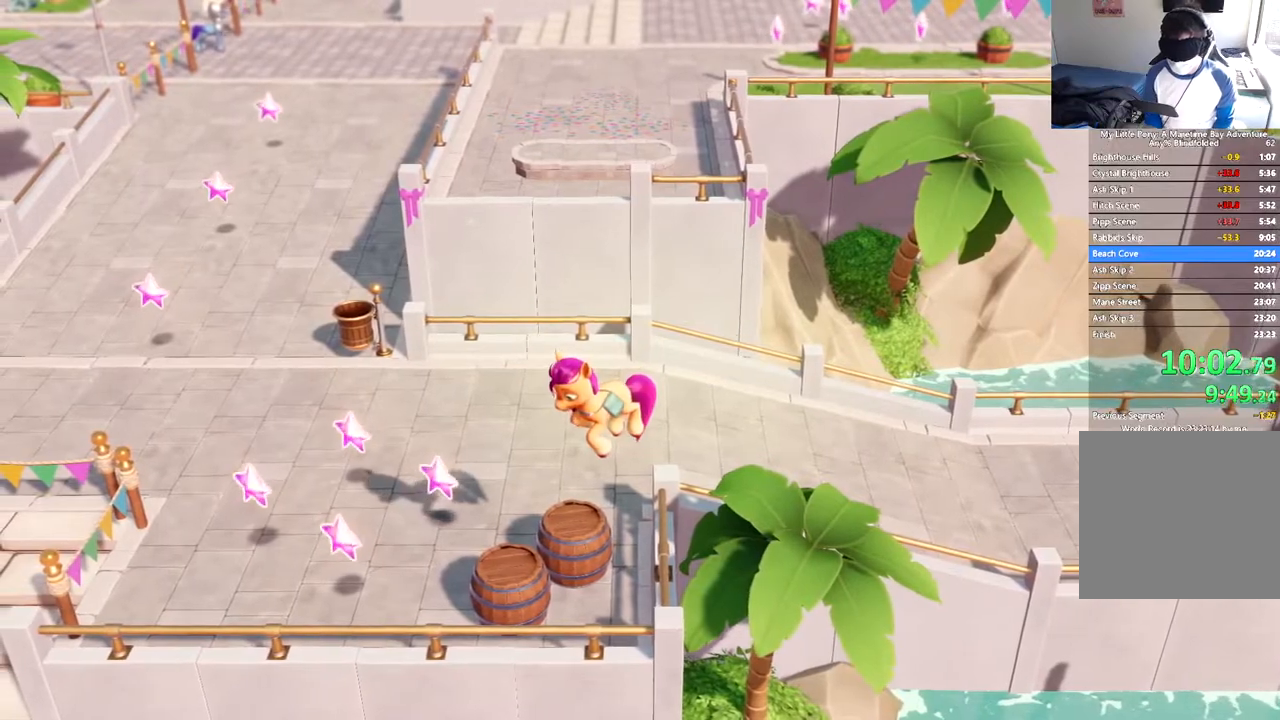
{"buttons": ["A"], "left_stick": "down-left", "button_events": [[50, "A", "down"], [184, "A", "up"], [267, "A", "down"], [367, "A", "up"], [451, "A", "down"]]}